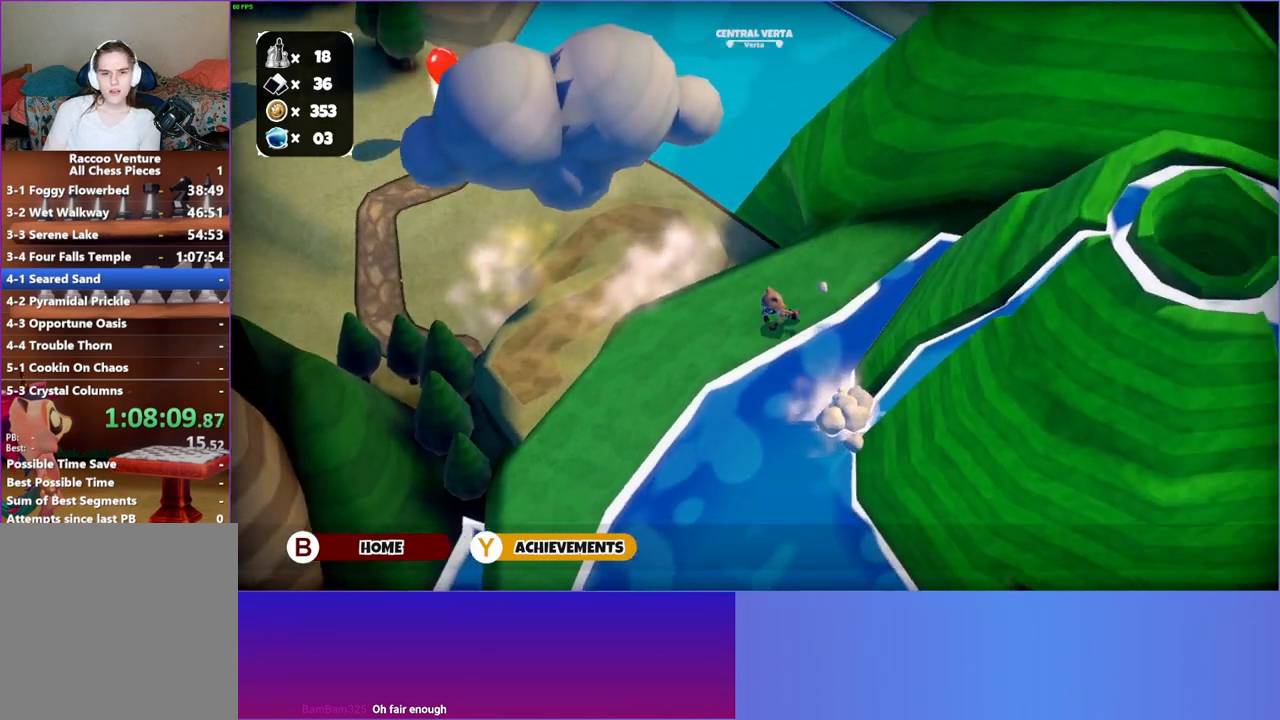
Gameplay with a controller (Xbox layout); each line is a JSON object with the inputs held at the frame after it. "events" lists button and stick changes between this image and that frame as [ms after this image, input, new state], when the widget could be followed in between. Not read: L3 R3.
{"buttons": [], "left_stick": "down-left", "right_stick": "center", "events": []}
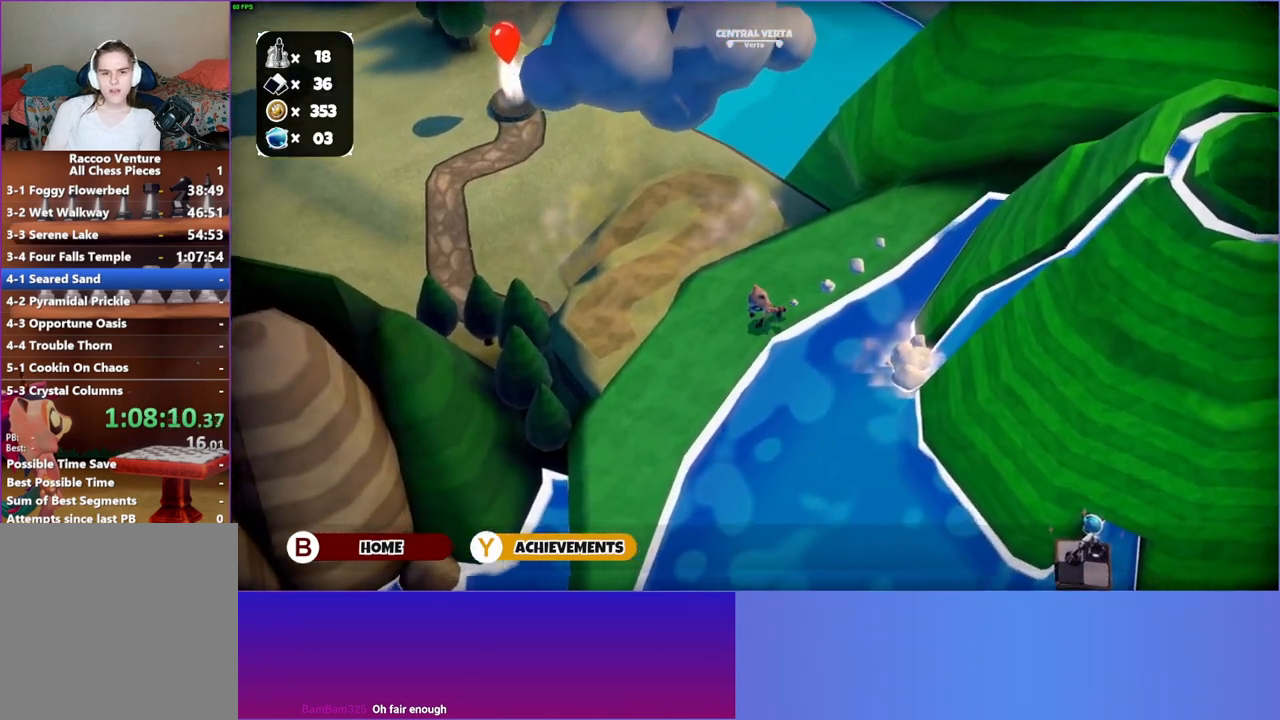
{"buttons": [], "left_stick": "left", "right_stick": "center", "events": [[33, "left_stick", "left"]]}
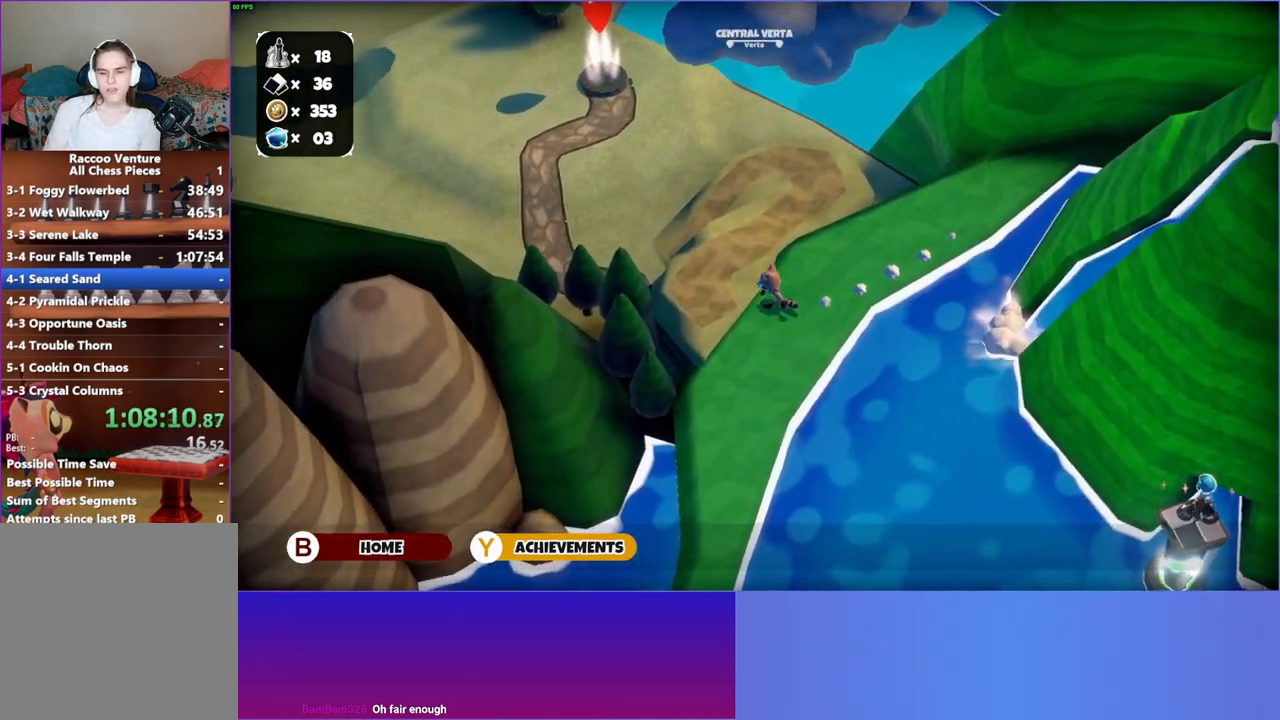
{"buttons": [], "left_stick": "up-right", "right_stick": "center", "events": [[150, "left_stick", "up"], [433, "left_stick", "up-right"]]}
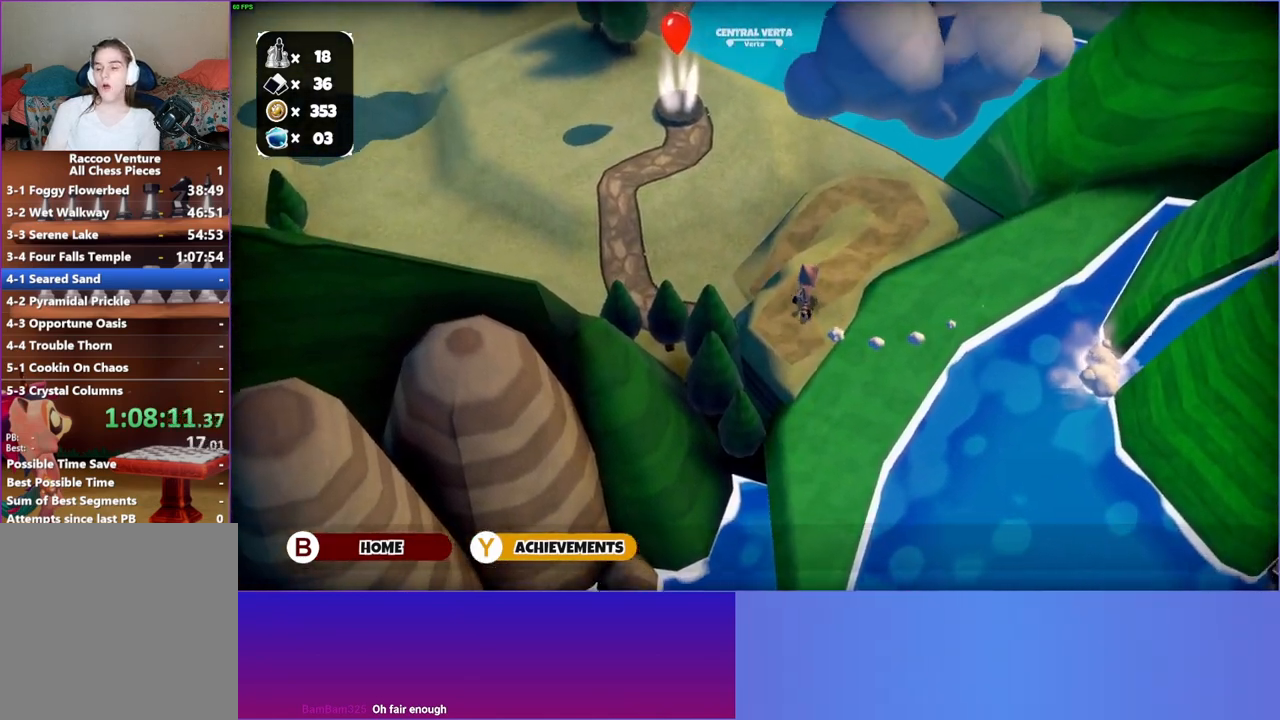
{"buttons": [], "left_stick": "up-right", "right_stick": "center", "events": []}
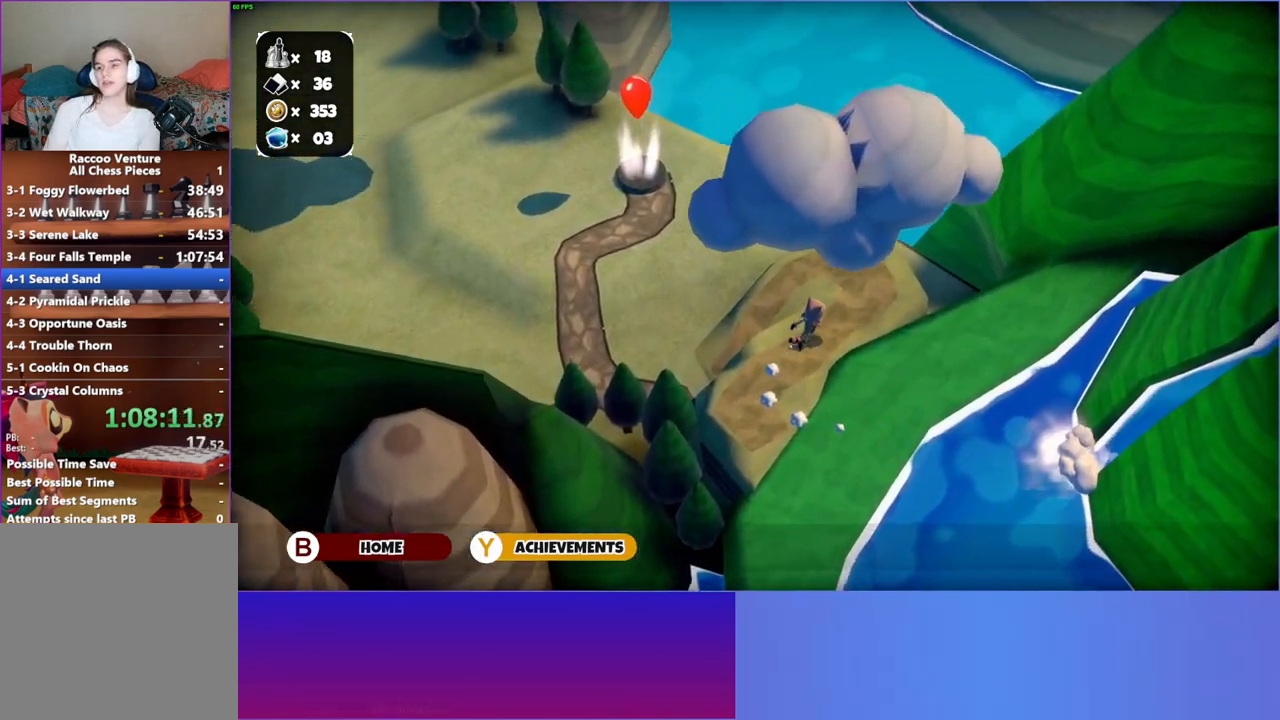
{"buttons": [], "left_stick": "up-left", "right_stick": "center", "events": [[100, "left_stick", "up"], [317, "left_stick", "up-left"]]}
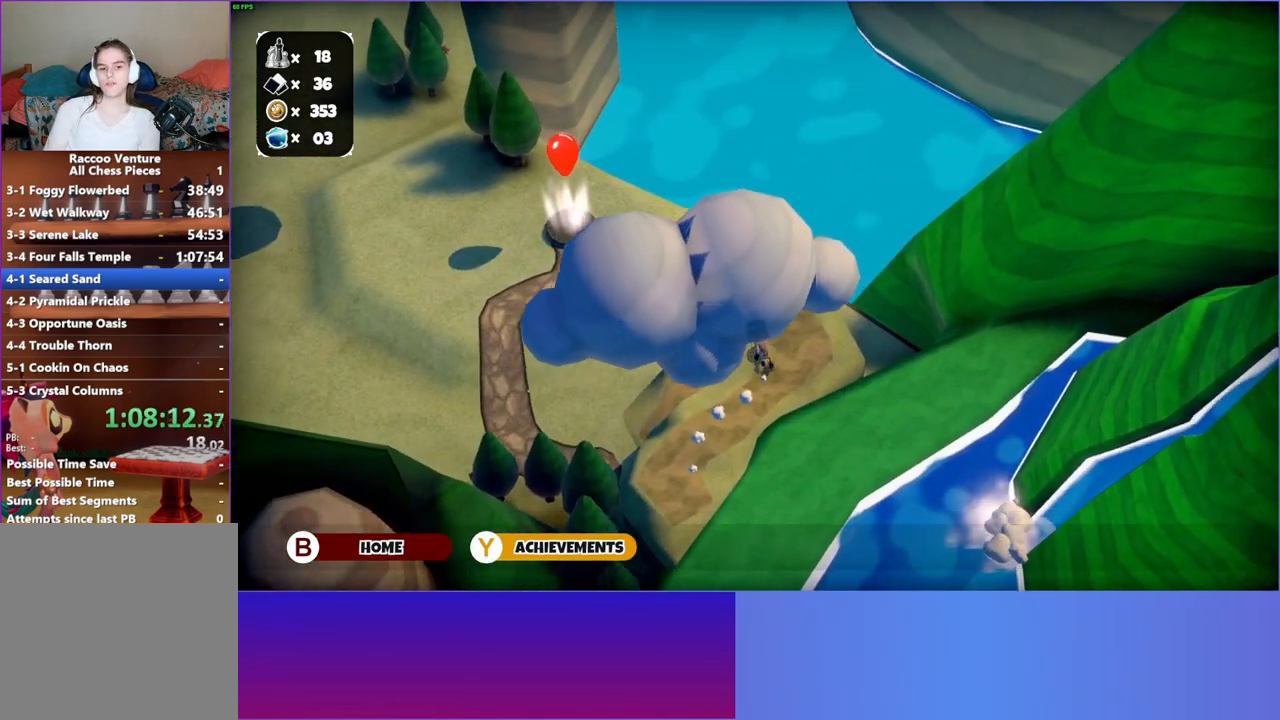
{"buttons": [], "left_stick": "down-left", "right_stick": "center", "events": [[167, "left_stick", "down-left"]]}
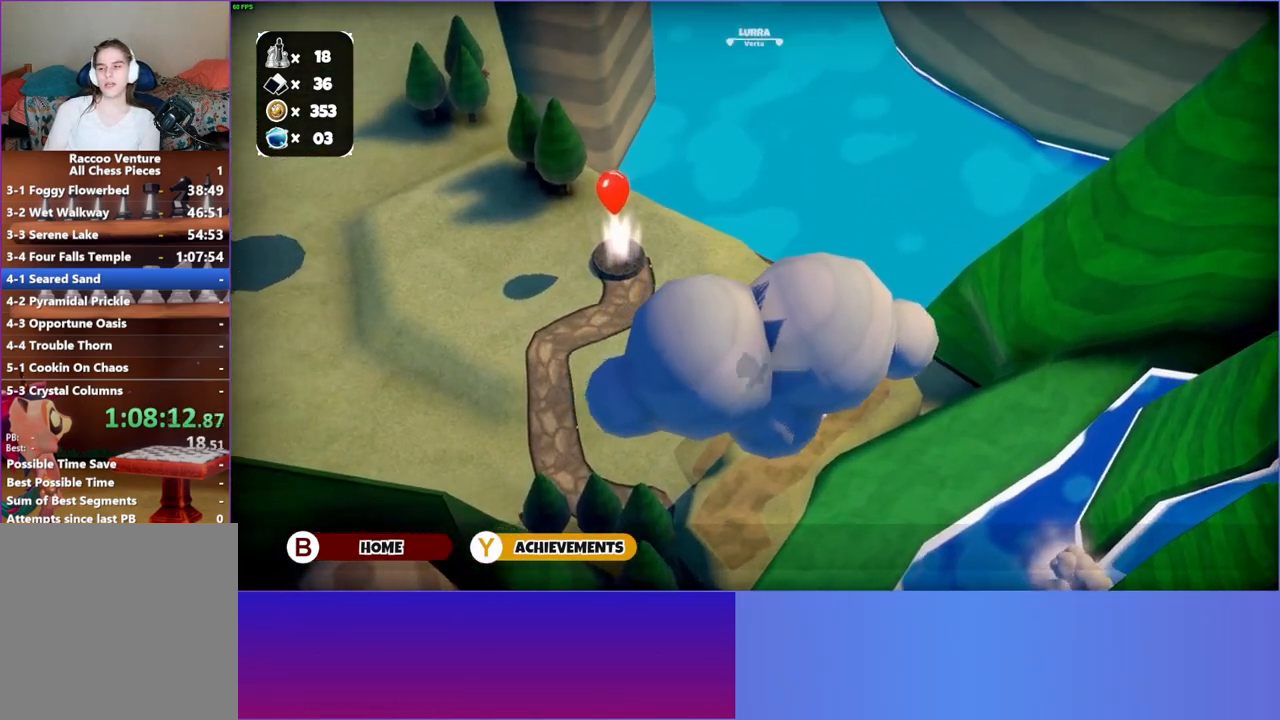
{"buttons": [], "left_stick": "down-left", "right_stick": "center", "events": []}
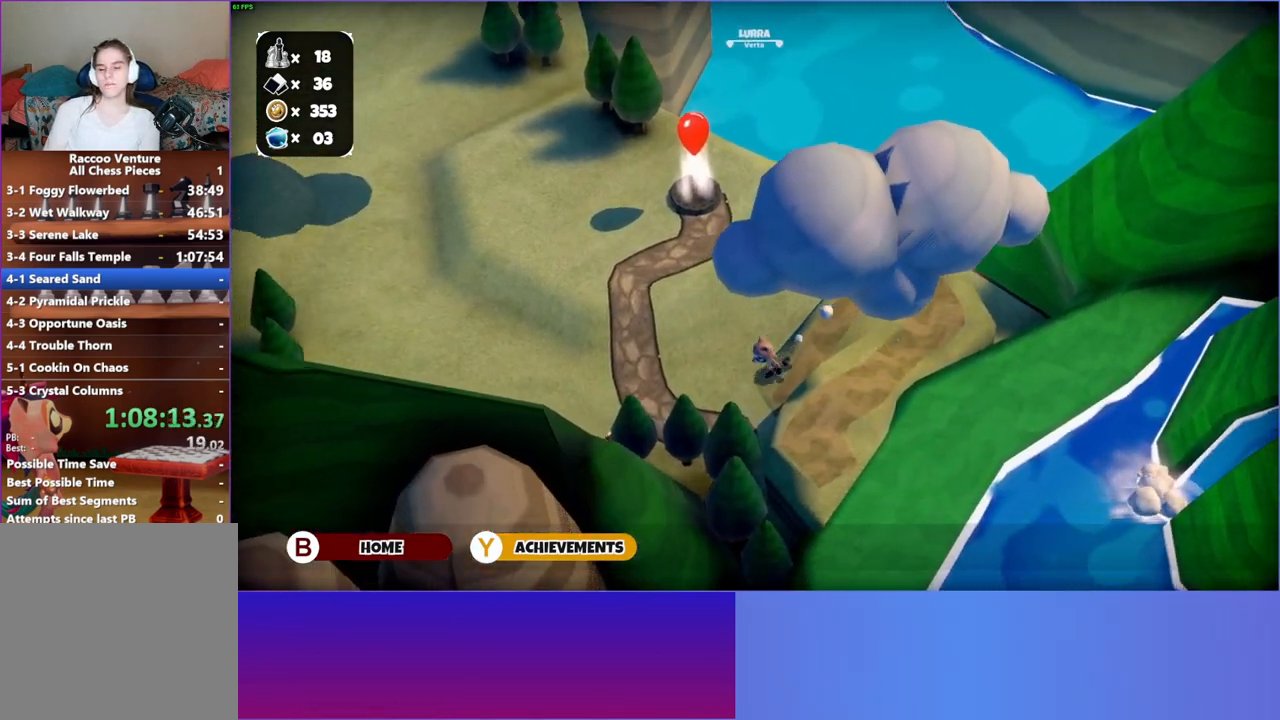
{"buttons": [], "left_stick": "up", "right_stick": "center", "events": [[17, "left_stick", "left"], [183, "left_stick", "up-left"], [350, "left_stick", "up"]]}
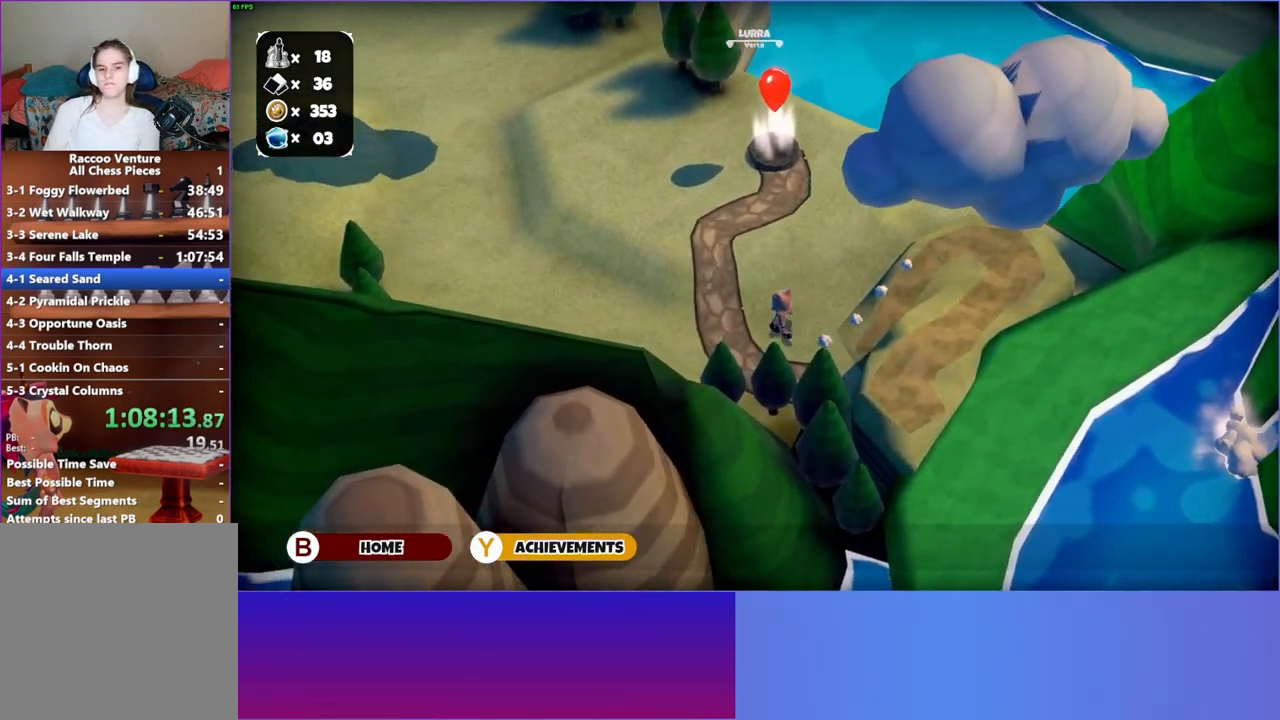
{"buttons": [], "left_stick": "up", "right_stick": "center", "events": []}
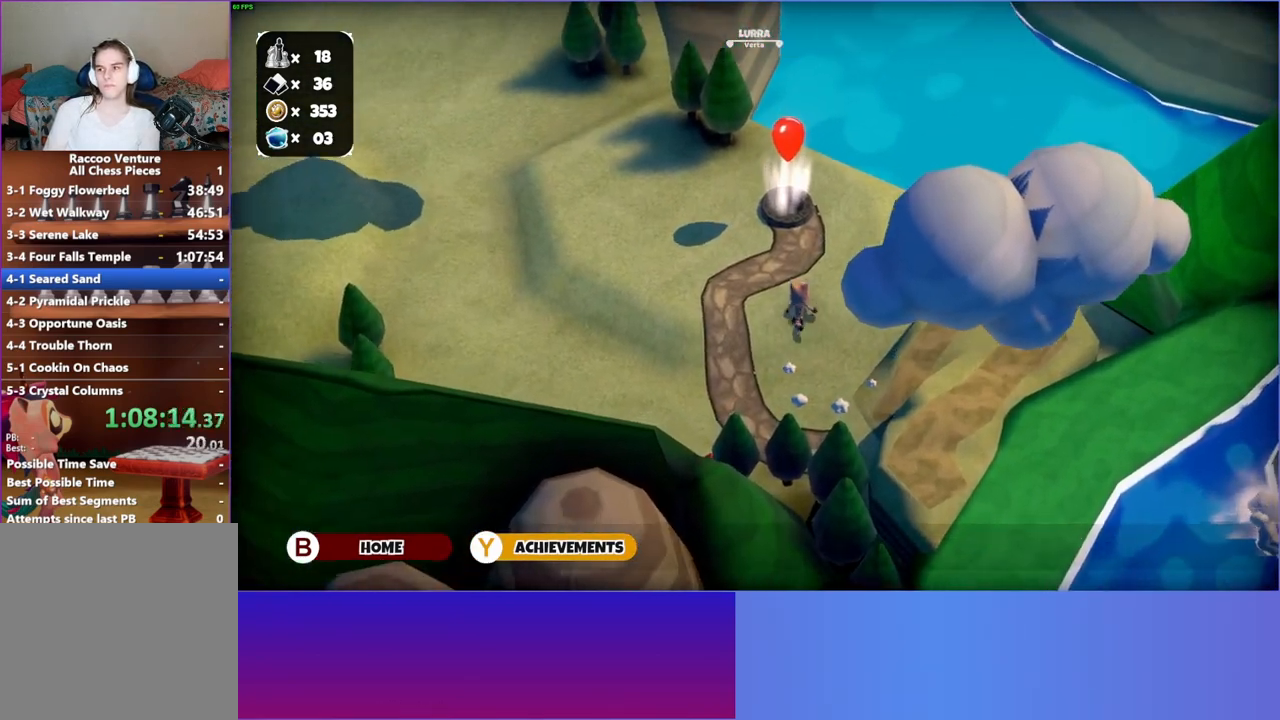
{"buttons": [], "left_stick": "up-left", "right_stick": "center", "events": [[450, "left_stick", "up-left"]]}
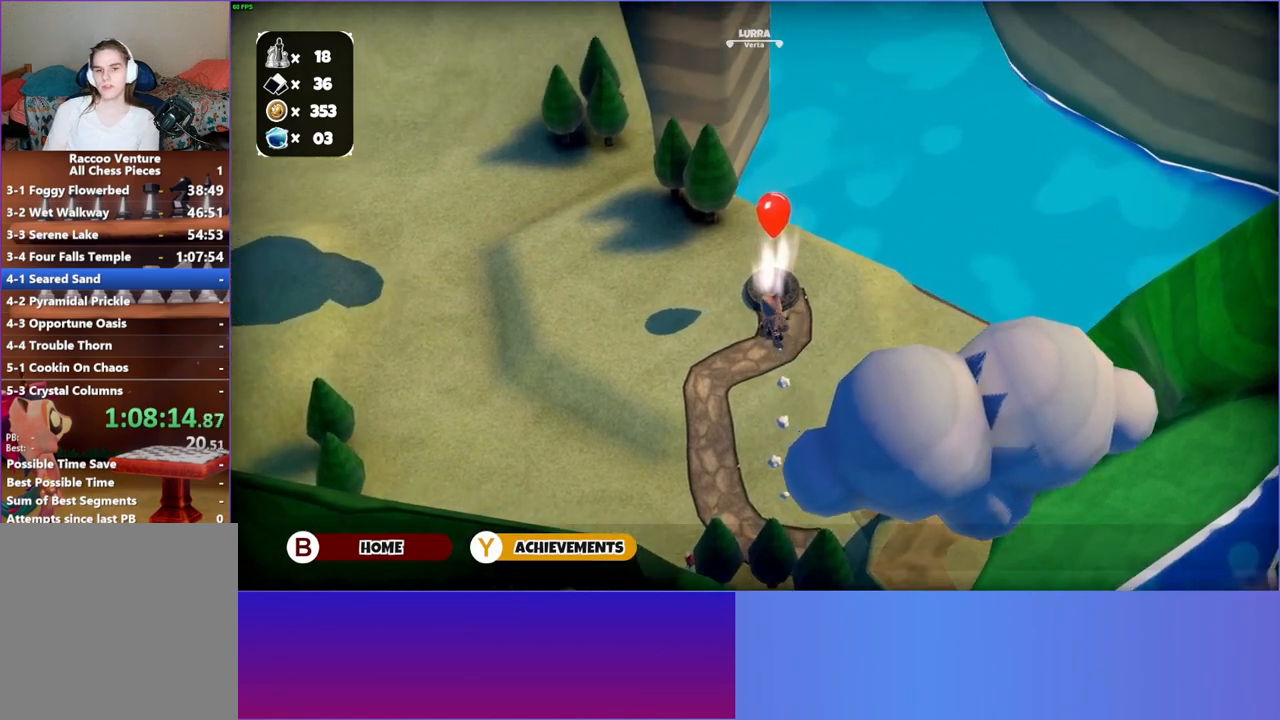
{"buttons": [], "left_stick": "up-left", "right_stick": "center", "events": [[100, "A", "down"], [283, "A", "up"]]}
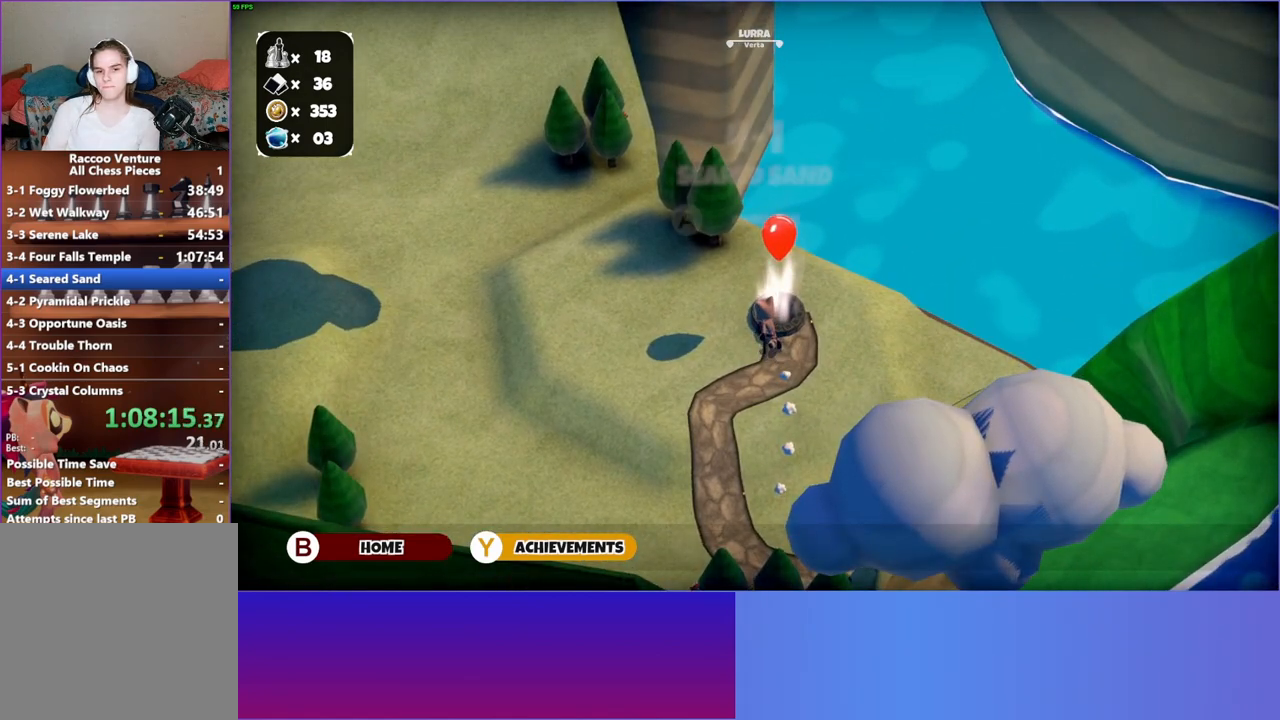
{"buttons": [], "left_stick": "down-right", "right_stick": "center", "events": [[67, "left_stick", "up-right"], [133, "left_stick", "right"], [350, "left_stick", "down-right"]]}
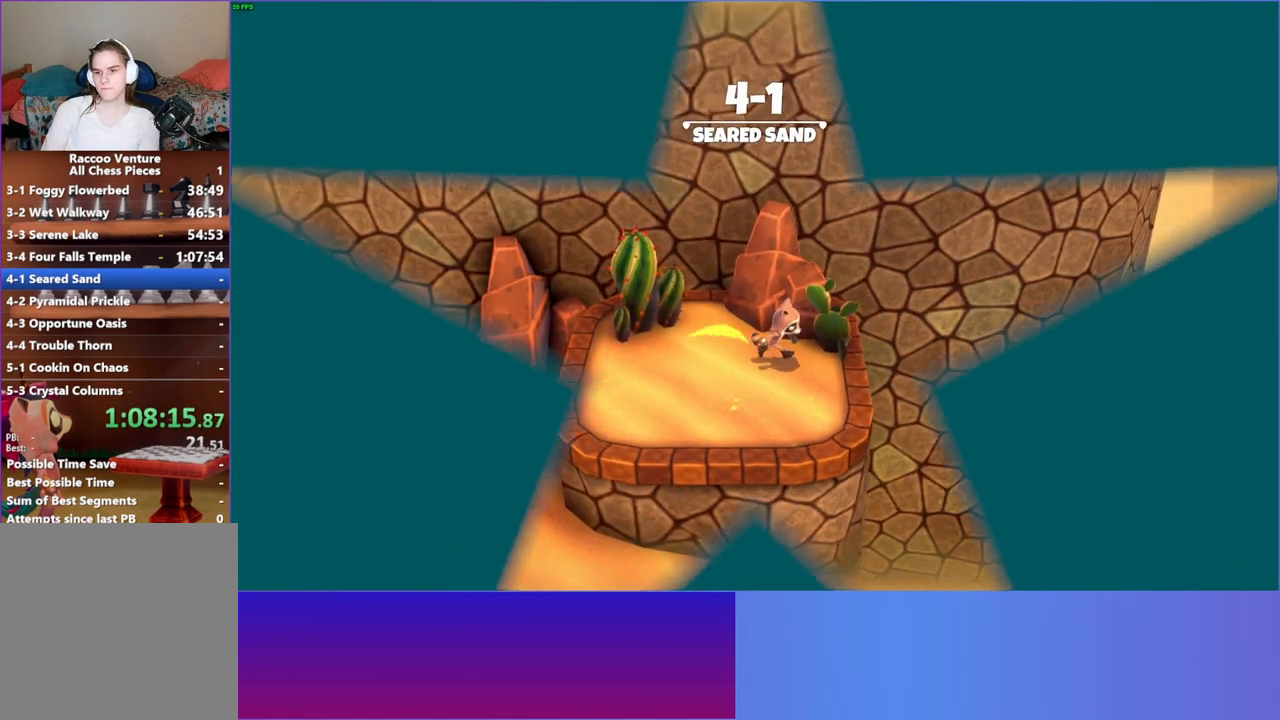
{"buttons": [], "left_stick": "down-right", "right_stick": "center", "events": []}
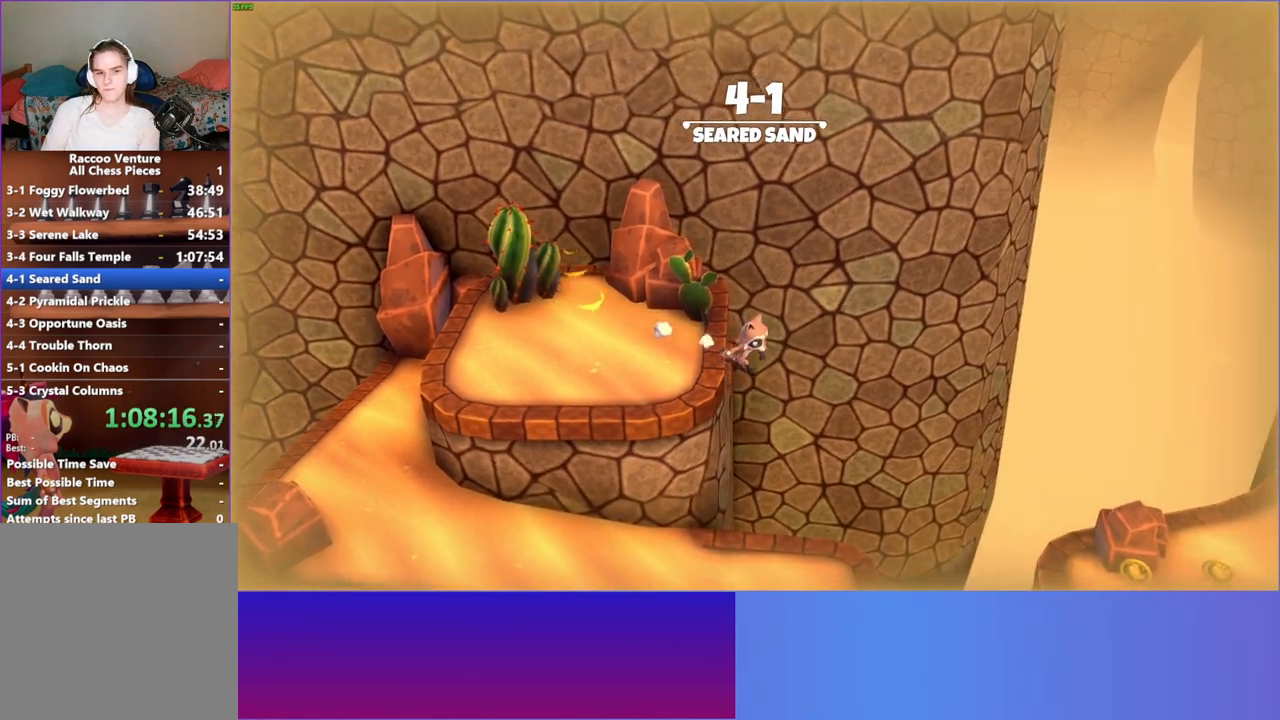
{"buttons": [], "left_stick": "down-left", "right_stick": "center", "events": [[17, "left_stick", "down"], [250, "A", "down"], [400, "A", "up"], [417, "left_stick", "down-left"]]}
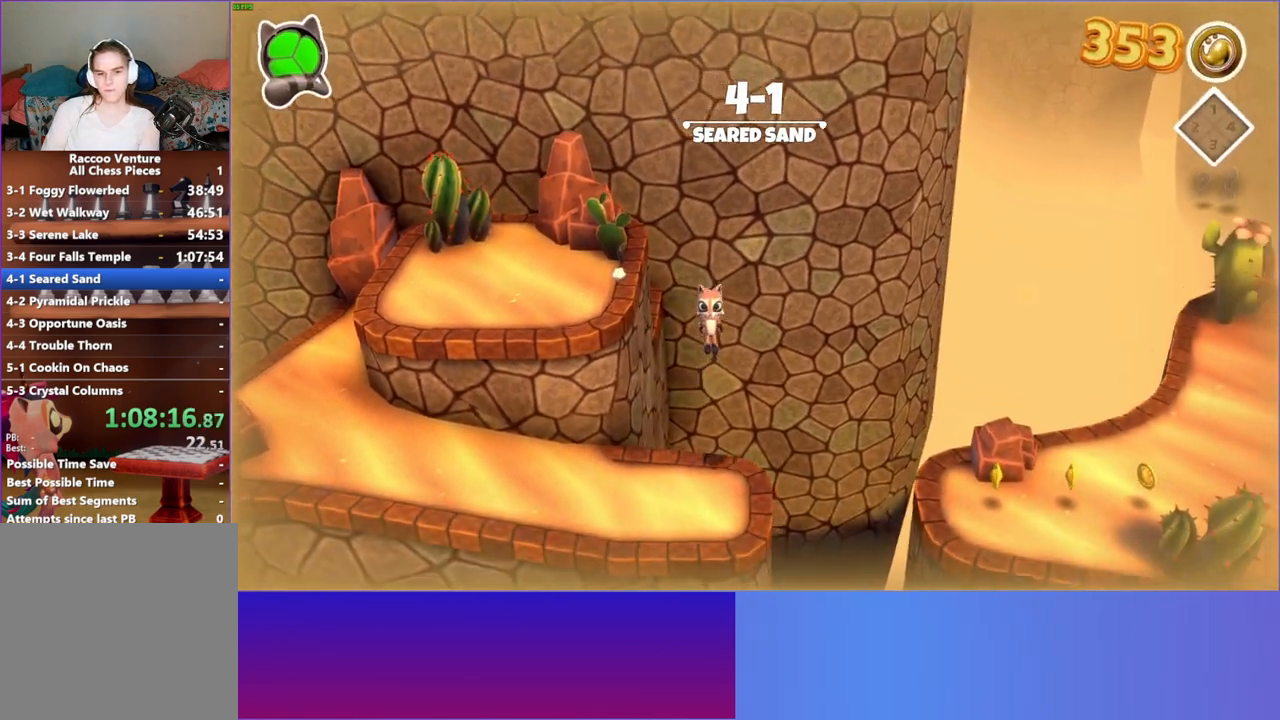
{"buttons": [], "left_stick": "up-right", "right_stick": "center", "events": [[217, "left_stick", "up-right"]]}
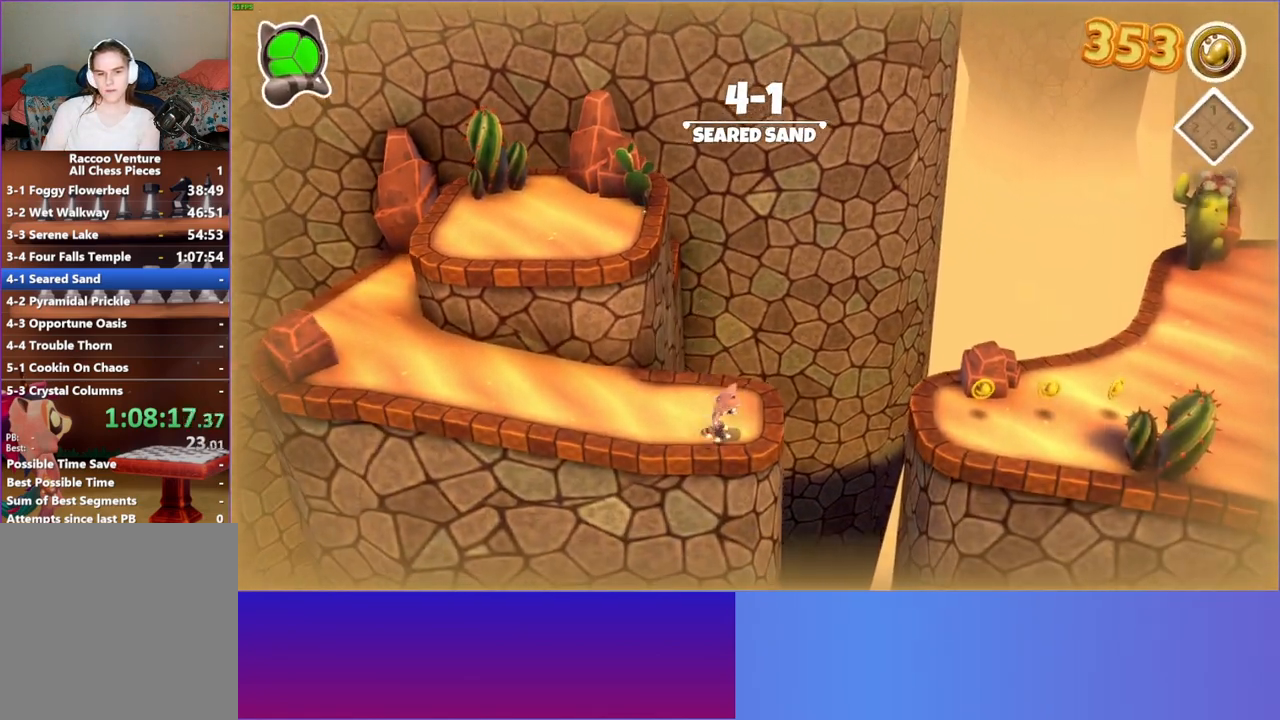
{"buttons": ["A"], "left_stick": "right", "right_stick": "center", "events": [[50, "left_stick", "right"], [467, "A", "down"]]}
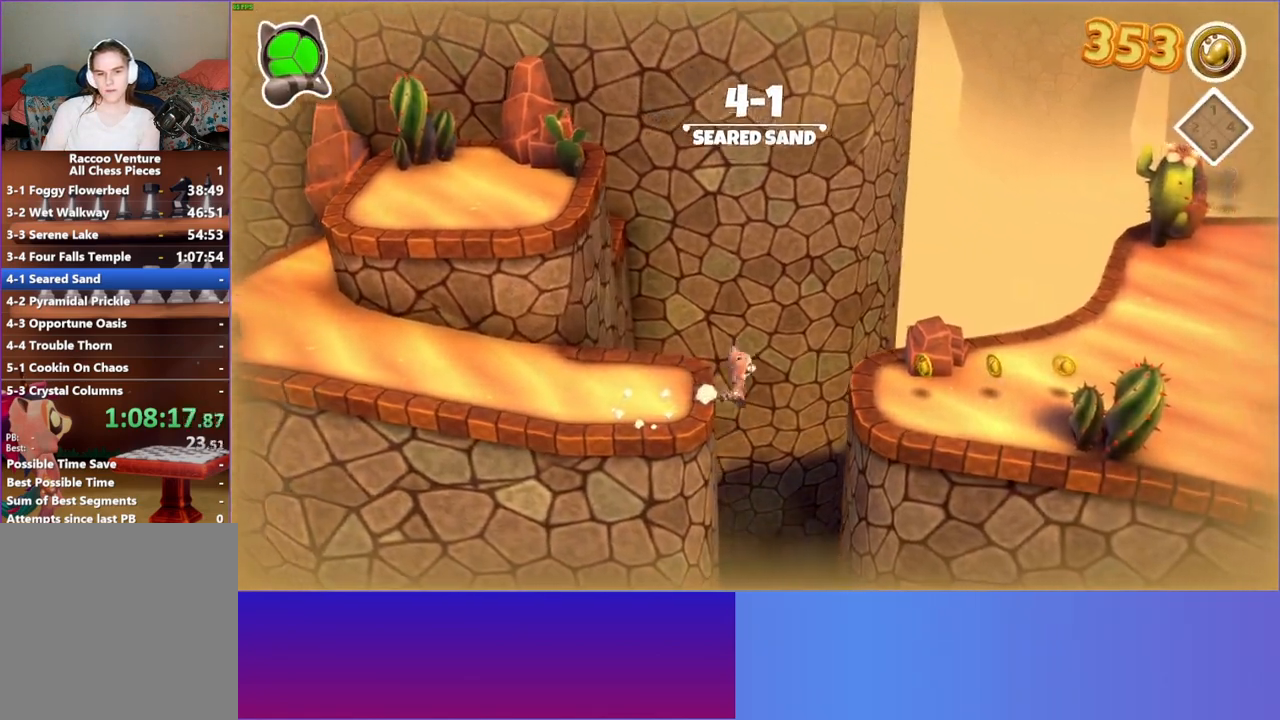
{"buttons": [], "left_stick": "right", "right_stick": "center", "events": [[167, "A", "up"], [283, "Y", "down"], [417, "Y", "up"]]}
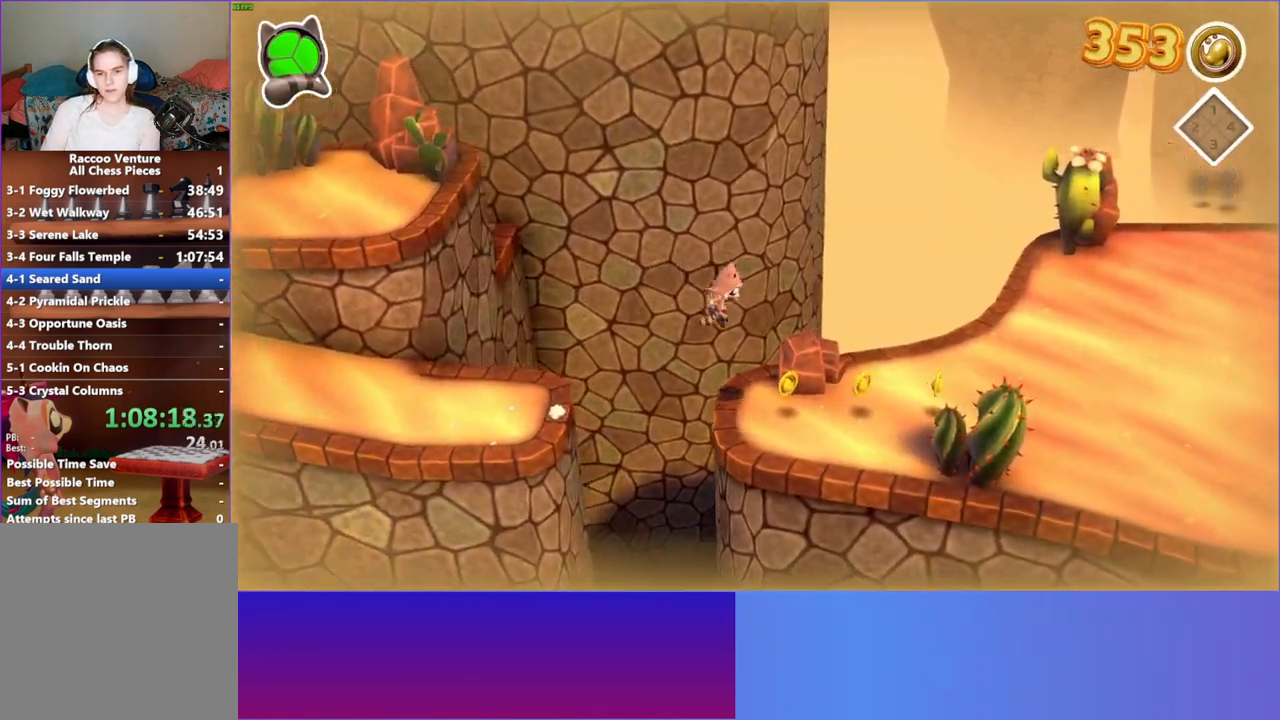
{"buttons": [], "left_stick": "right", "right_stick": "center", "events": []}
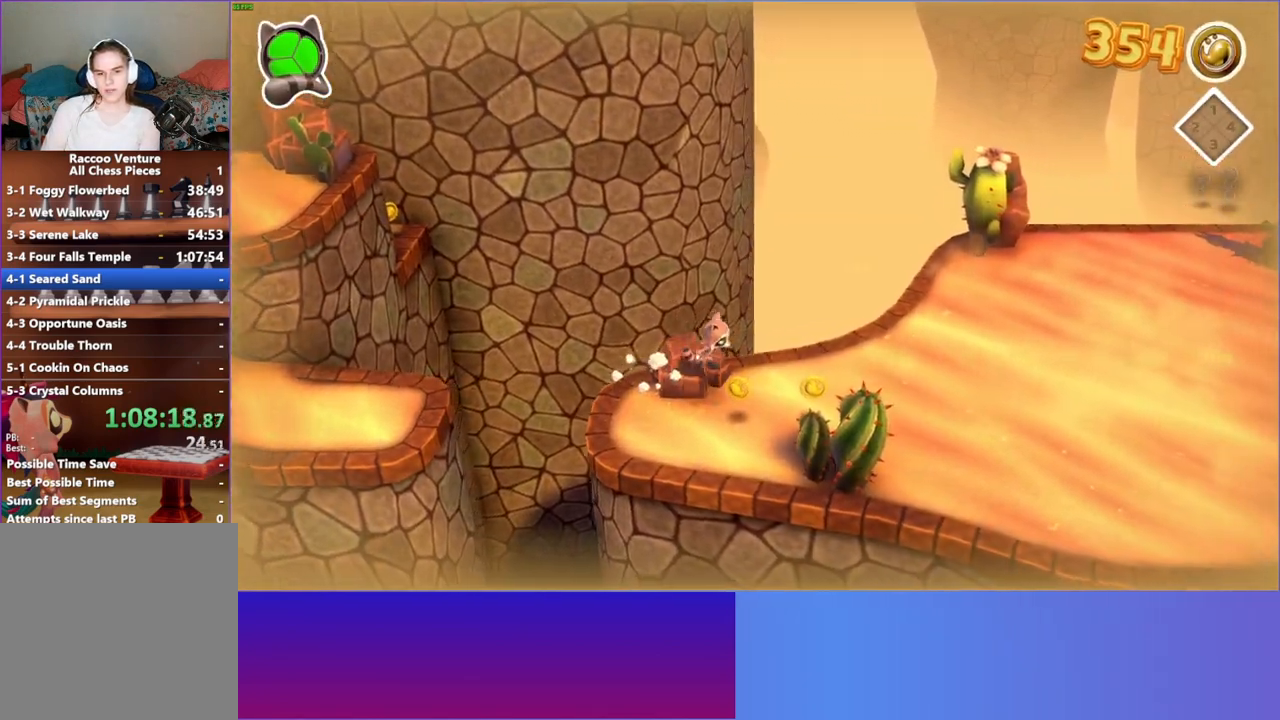
{"buttons": [], "left_stick": "right", "right_stick": "center", "events": []}
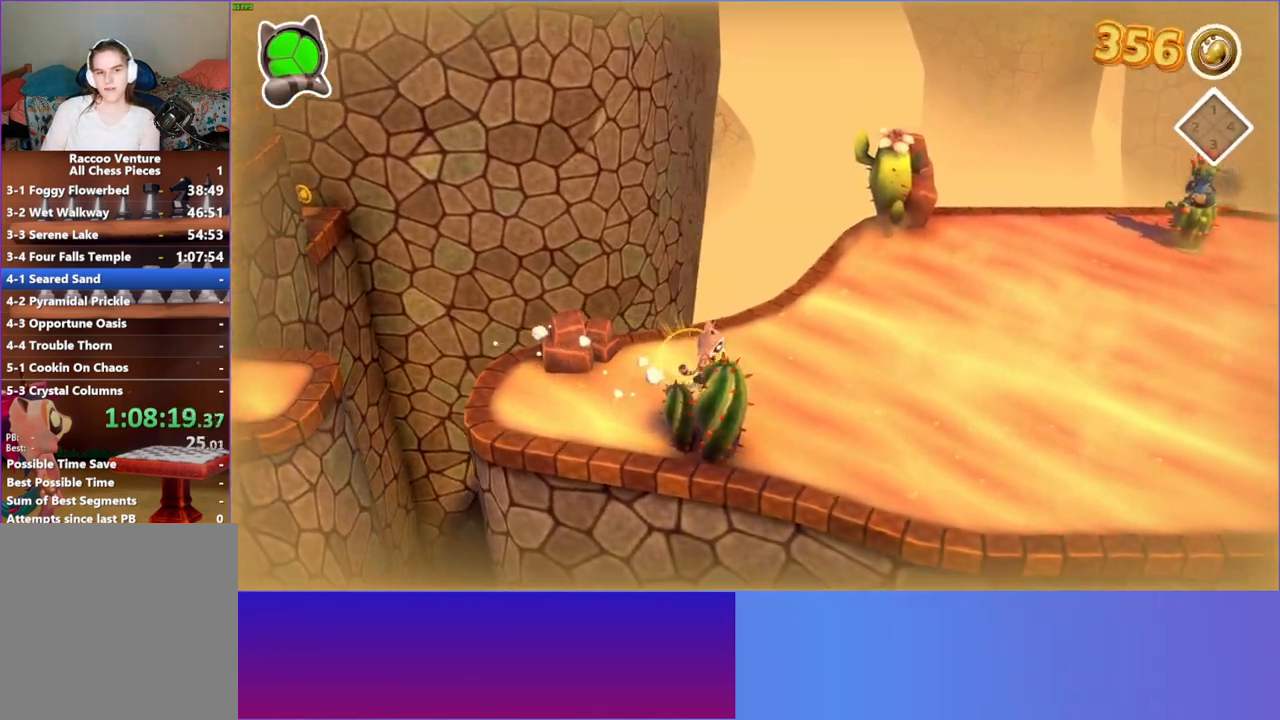
{"buttons": [], "left_stick": "right", "right_stick": "center", "events": [[150, "left_stick", "down-right"], [317, "left_stick", "right"]]}
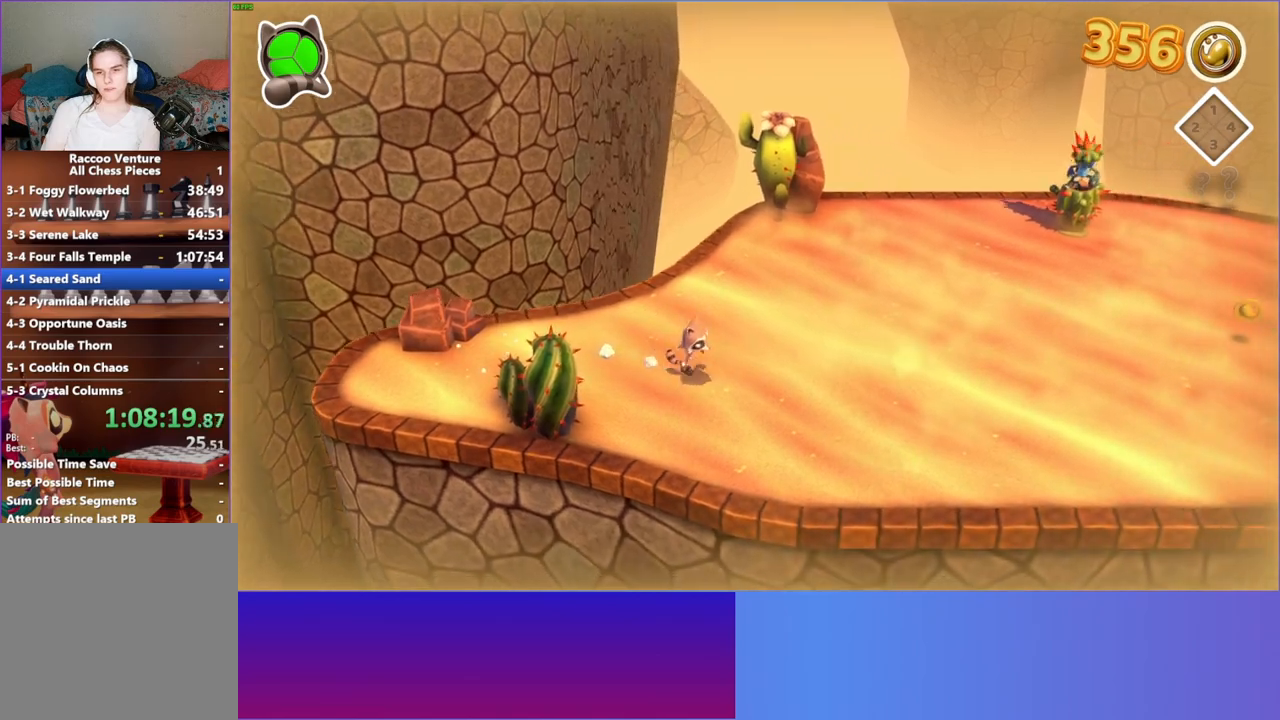
{"buttons": [], "left_stick": "right", "right_stick": "center", "events": []}
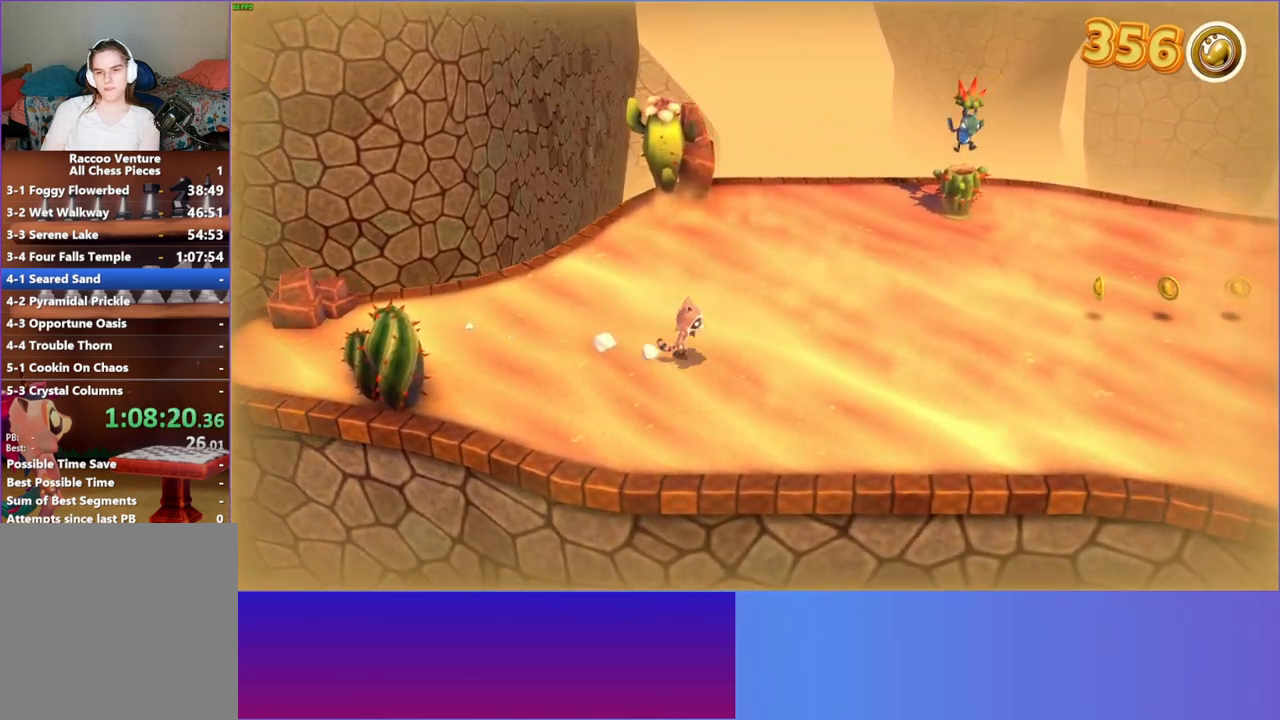
{"buttons": ["A"], "left_stick": "right", "right_stick": "center", "events": [[217, "A", "down"]]}
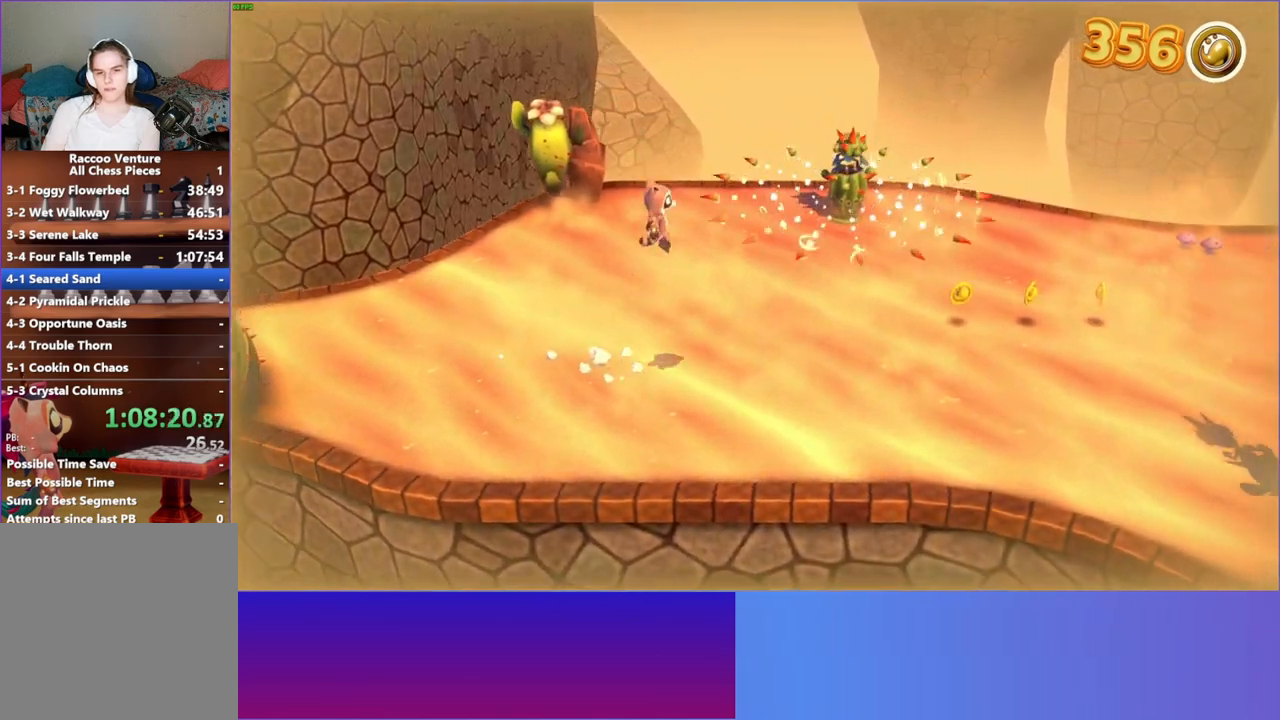
{"buttons": [], "left_stick": "right", "right_stick": "center", "events": [[100, "A", "up"], [217, "Y", "down"], [333, "Y", "up"]]}
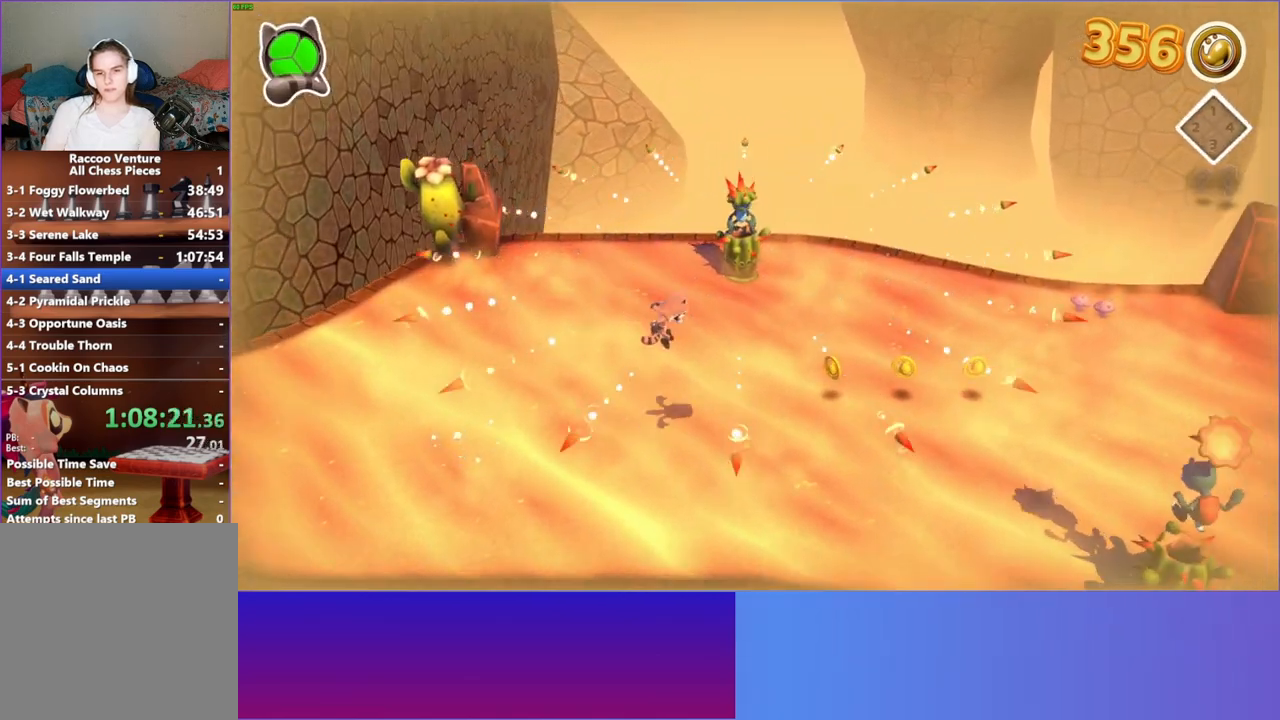
{"buttons": [], "left_stick": "right", "right_stick": "center", "events": []}
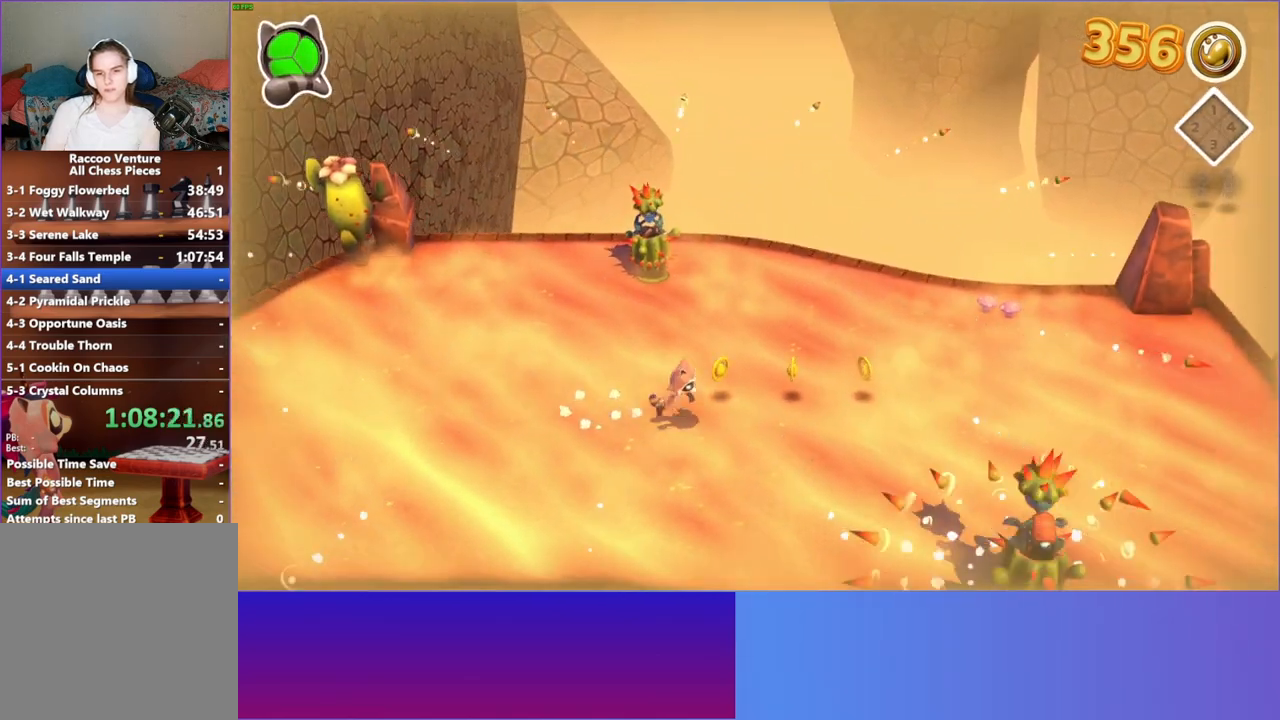
{"buttons": [], "left_stick": "right", "right_stick": "center", "events": [[83, "A", "down"], [317, "A", "up"]]}
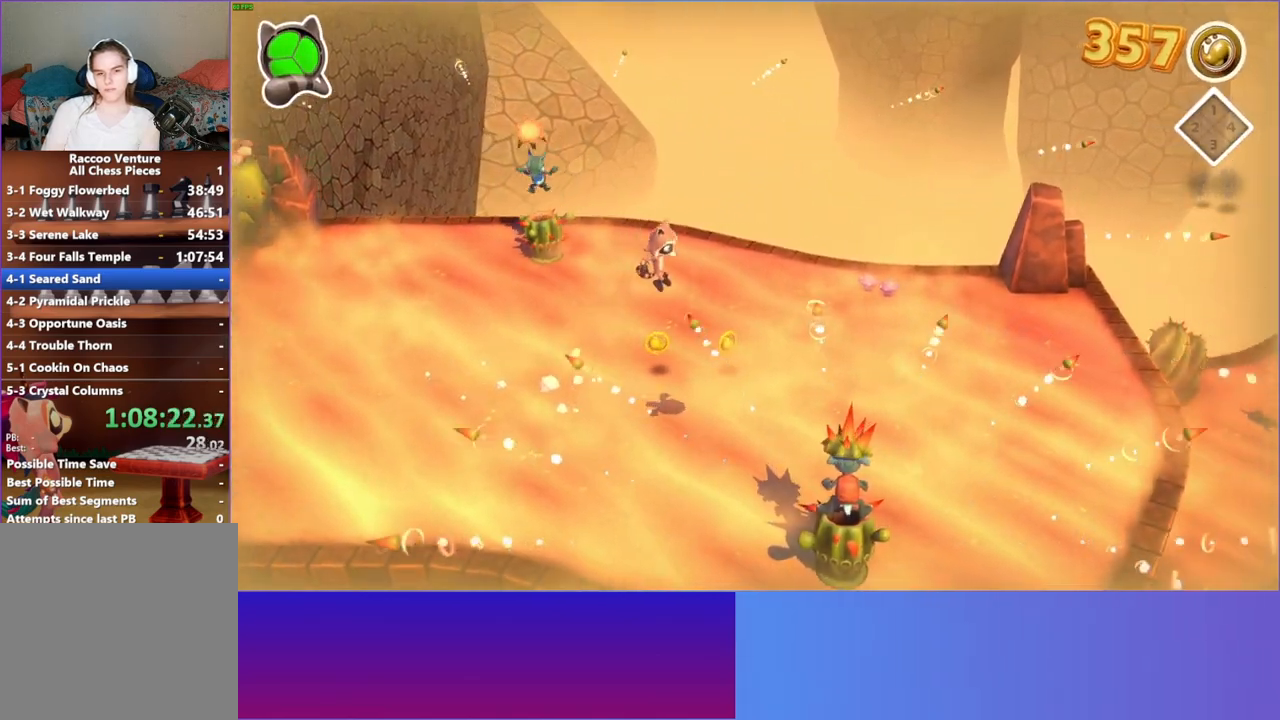
{"buttons": [], "left_stick": "right", "right_stick": "center", "events": []}
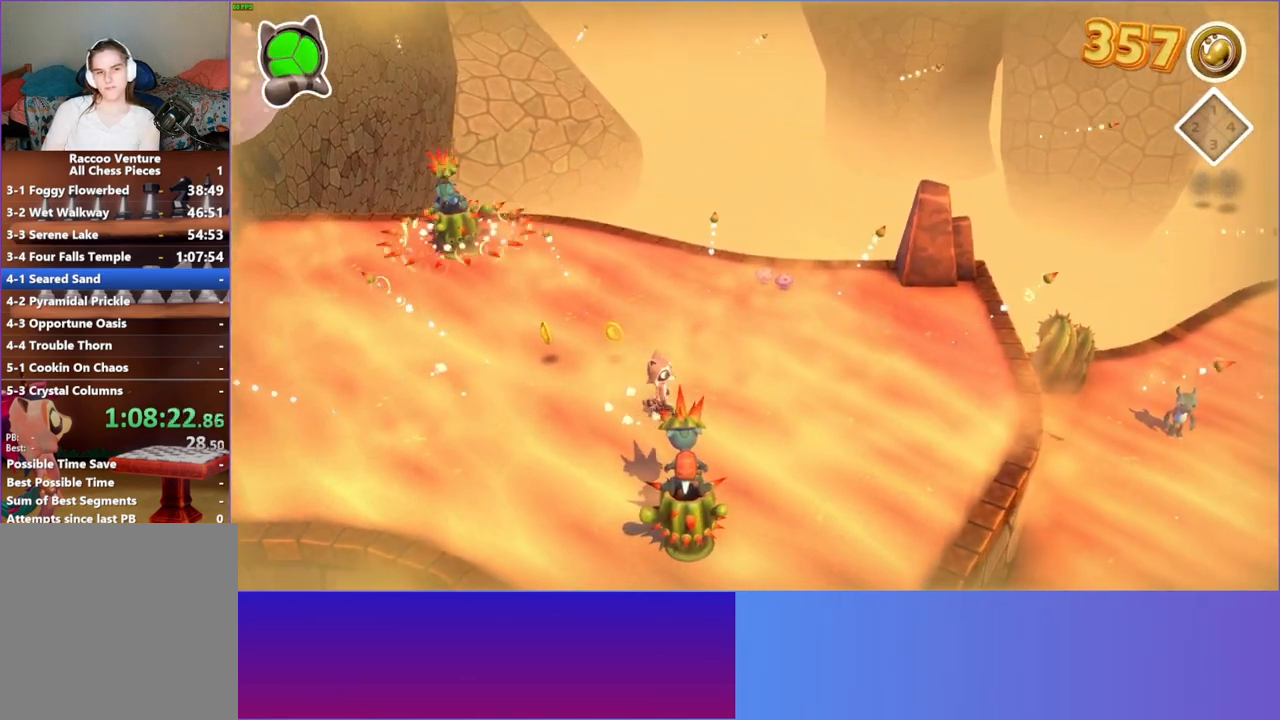
{"buttons": [], "left_stick": "right", "right_stick": "center", "events": [[17, "Y", "down"], [117, "Y", "up"]]}
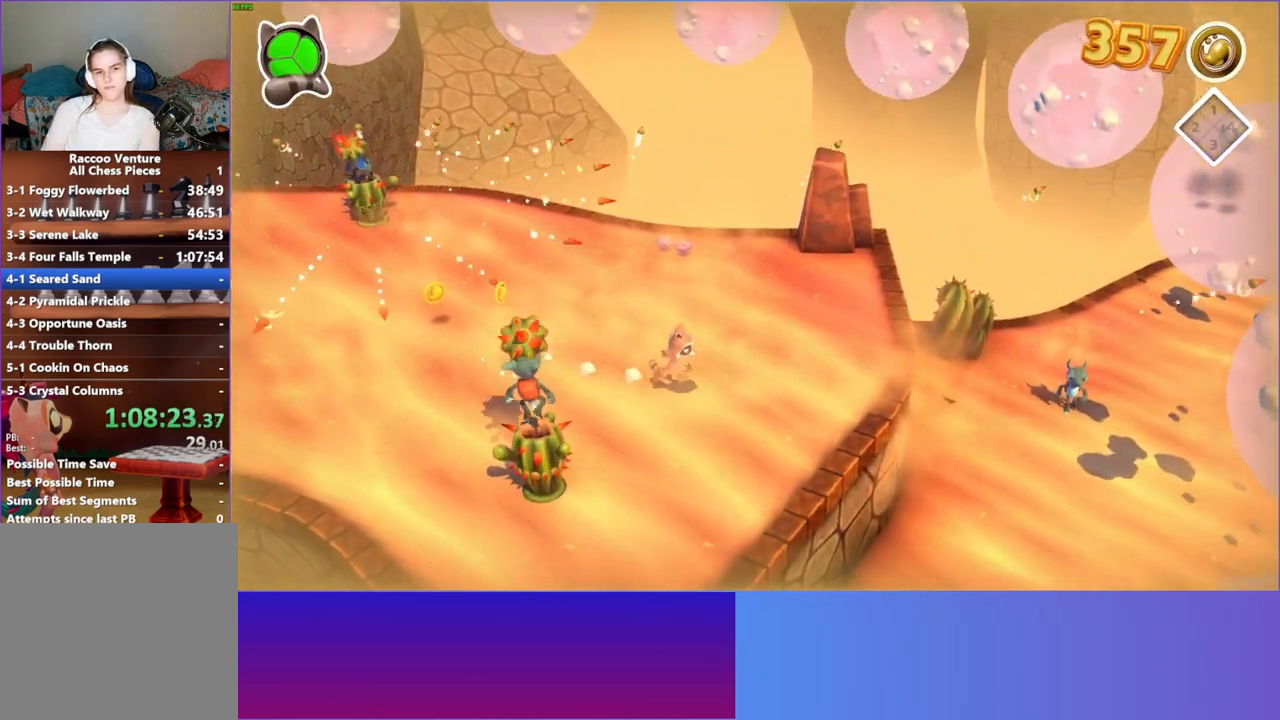
{"buttons": [], "left_stick": "right", "right_stick": "center", "events": []}
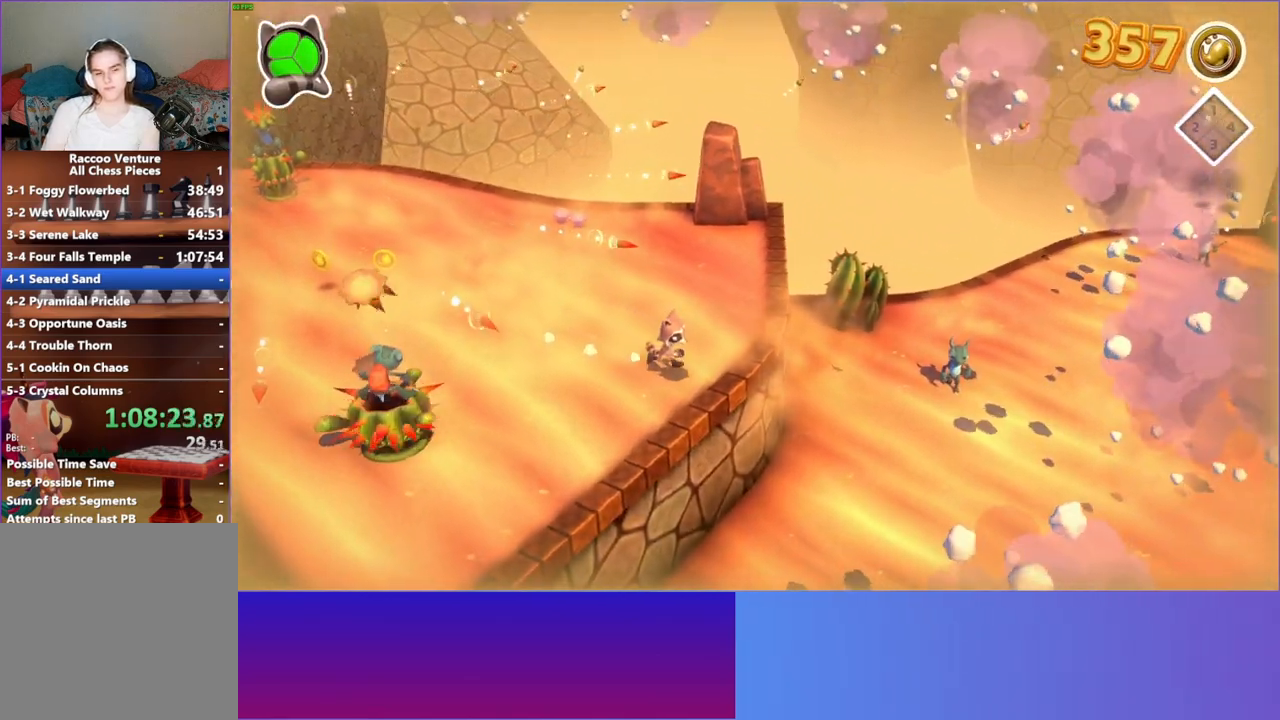
{"buttons": [], "left_stick": "right", "right_stick": "center", "events": []}
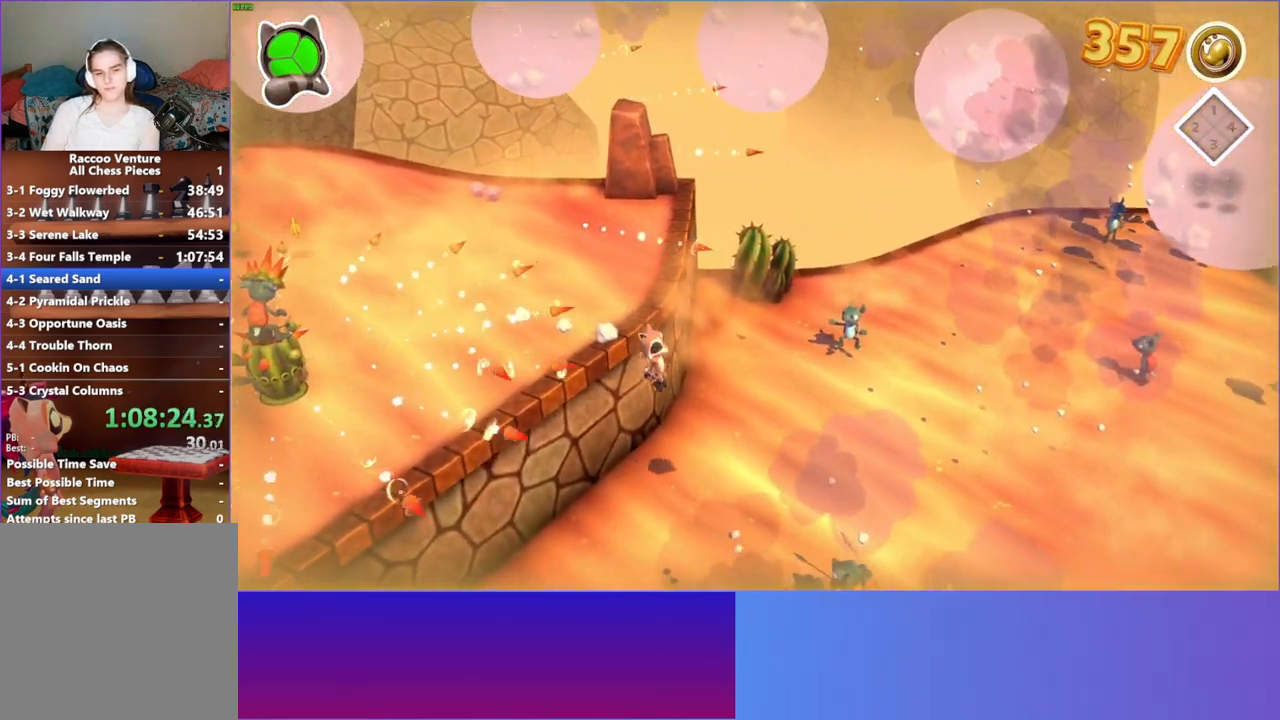
{"buttons": [], "left_stick": "right", "right_stick": "center", "events": []}